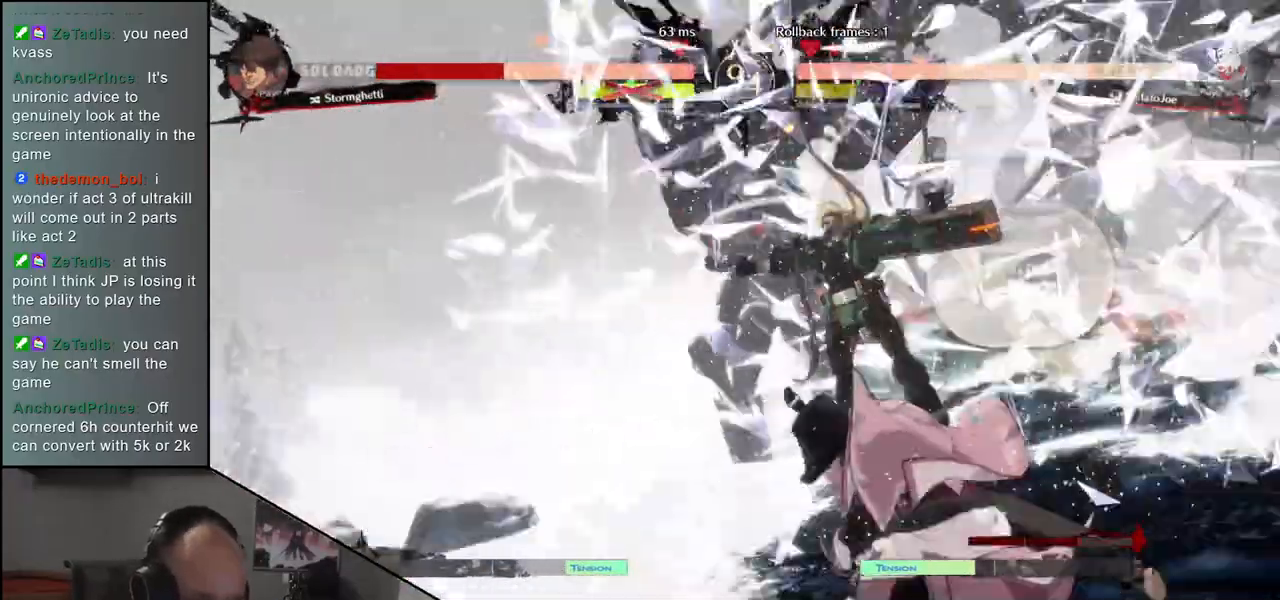
Gameplay with a controller (arcade stick); each line is a JSON object with the inputs held at the frame after it. "events" lists button and stick changes between this image and that frame as [ms after this image, input, new state], when the widget could be followed in between. Not read: L3 R3 other_buttons.
{"buttons": [], "left_stick": "left", "events": [[250, "left_stick", "left"]]}
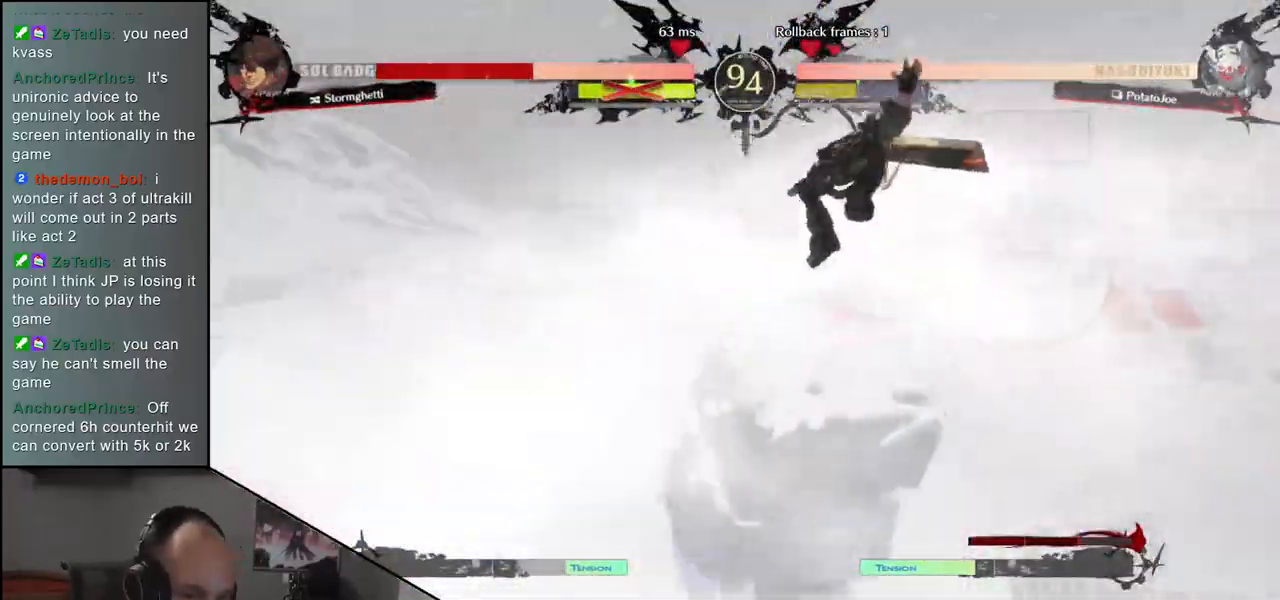
{"buttons": [], "left_stick": "left", "events": []}
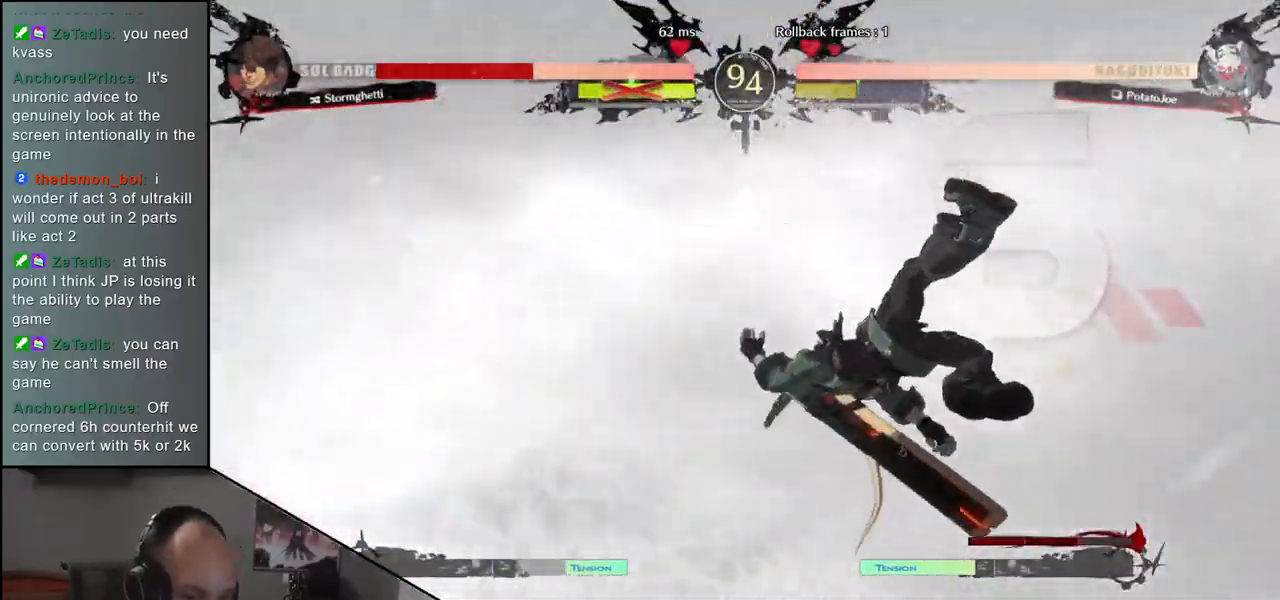
{"buttons": [], "left_stick": "left", "events": []}
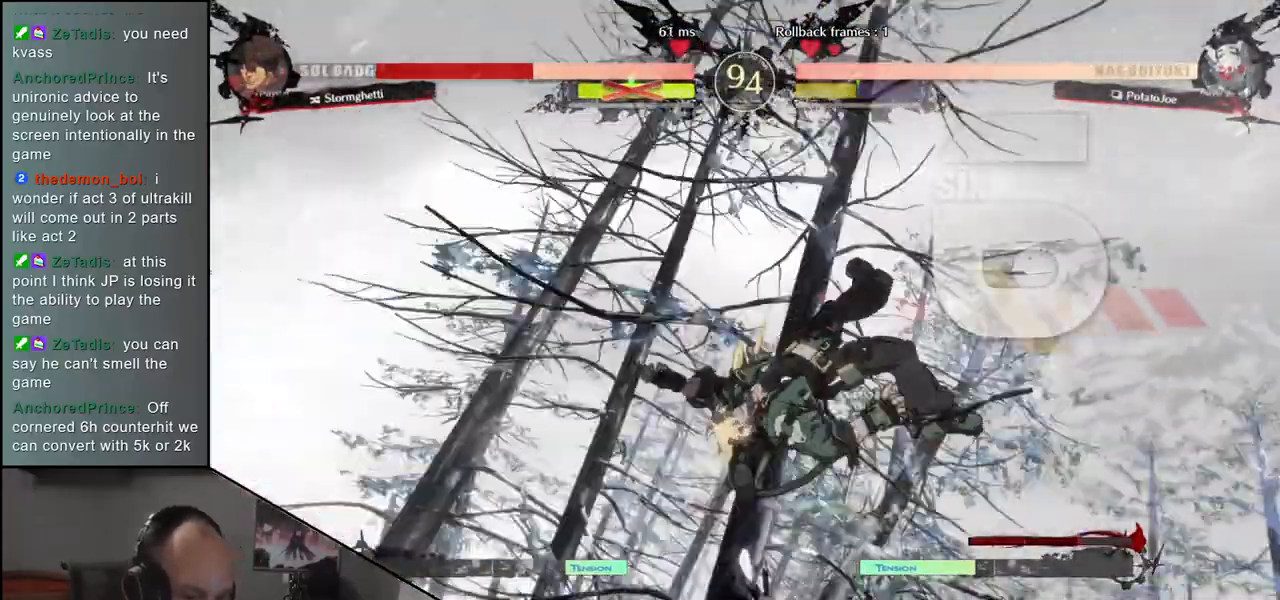
{"buttons": [], "left_stick": "center", "events": [[217, "R1", "down"], [300, "R1", "up"], [333, "left_stick", "center"], [400, "R1", "down"], [483, "R1", "up"]]}
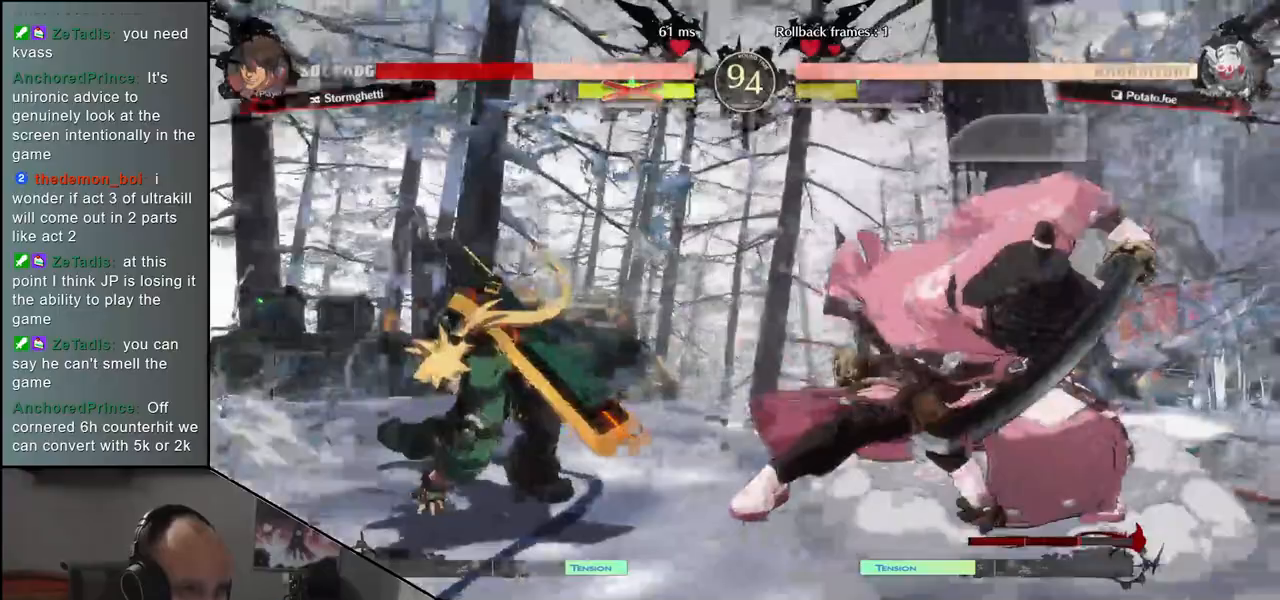
{"buttons": [], "left_stick": "center", "events": [[83, "R1", "down"], [150, "R1", "up"], [250, "R1", "down"], [317, "R1", "up"], [417, "R1", "down"], [483, "R1", "up"]]}
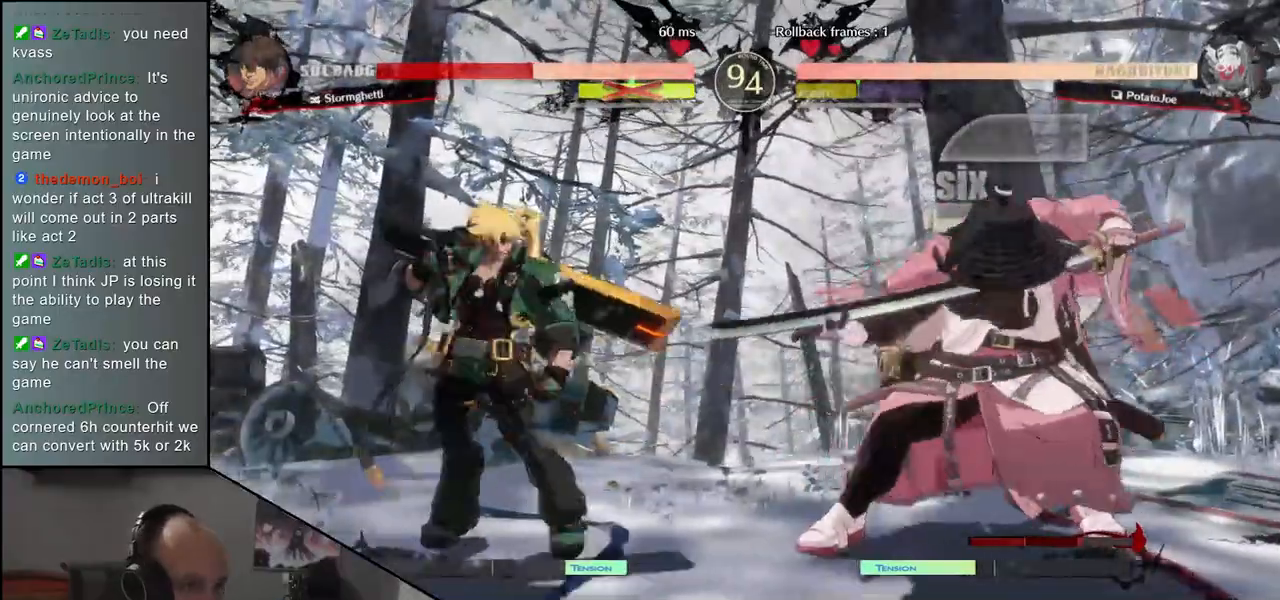
{"buttons": [], "left_stick": "right", "events": [[100, "R1", "down"], [167, "R1", "up"], [267, "R1", "down"], [367, "R1", "up"], [467, "left_stick", "right"]]}
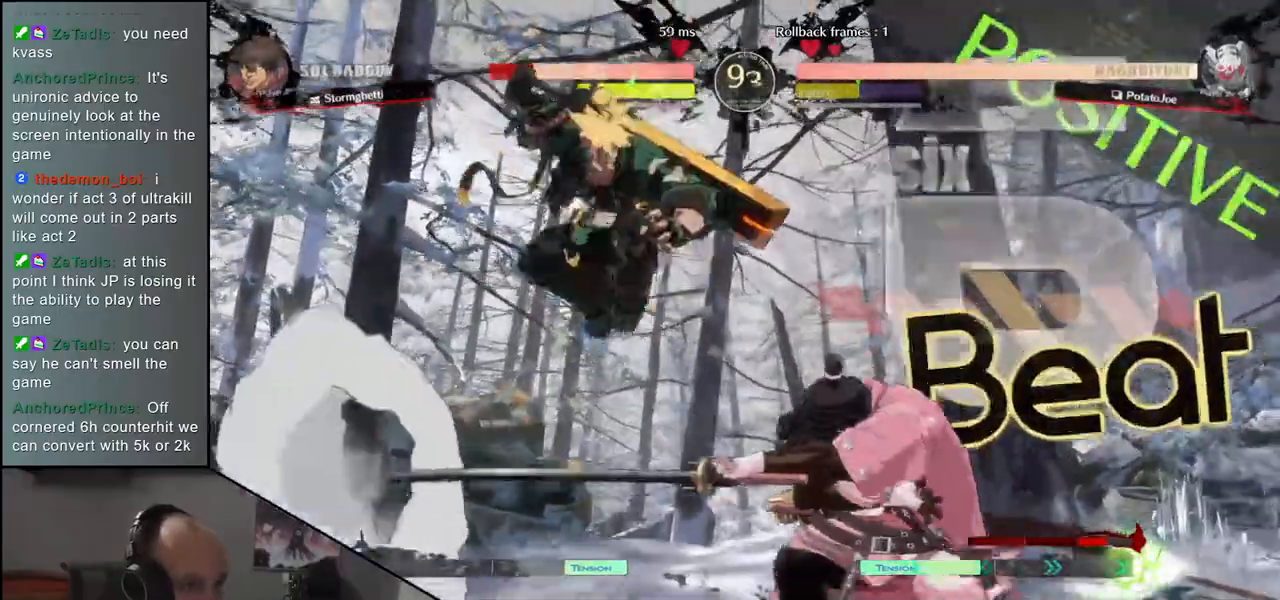
{"buttons": [], "left_stick": "right", "events": []}
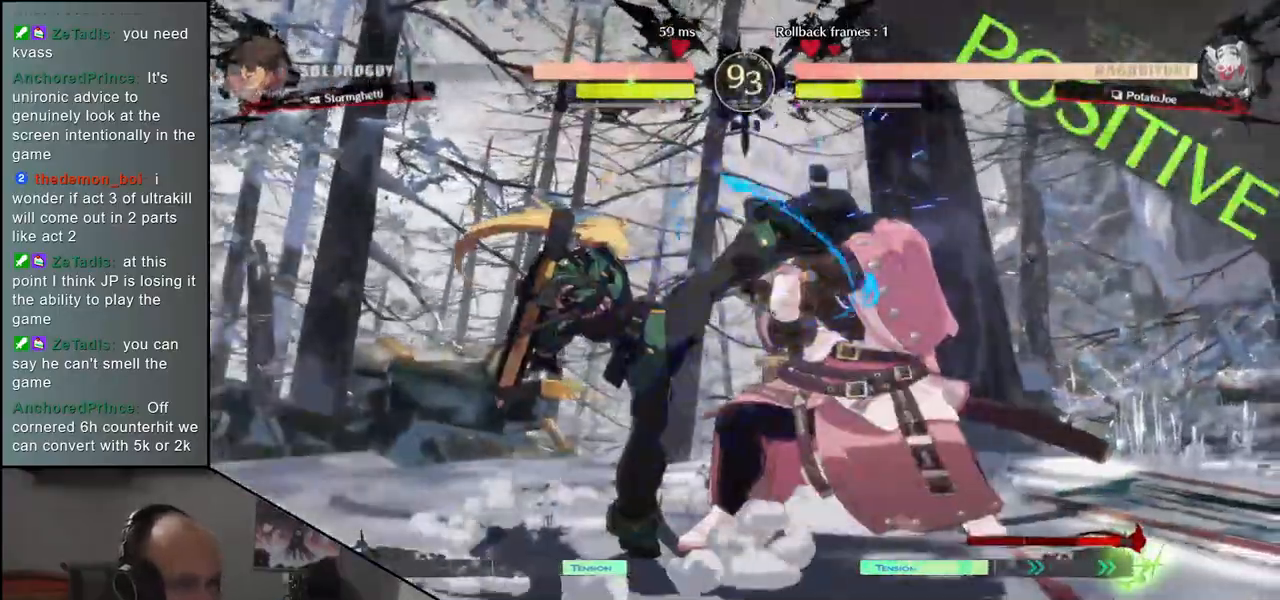
{"buttons": [], "left_stick": "down-right", "events": [[200, "left_stick", "down-right"]]}
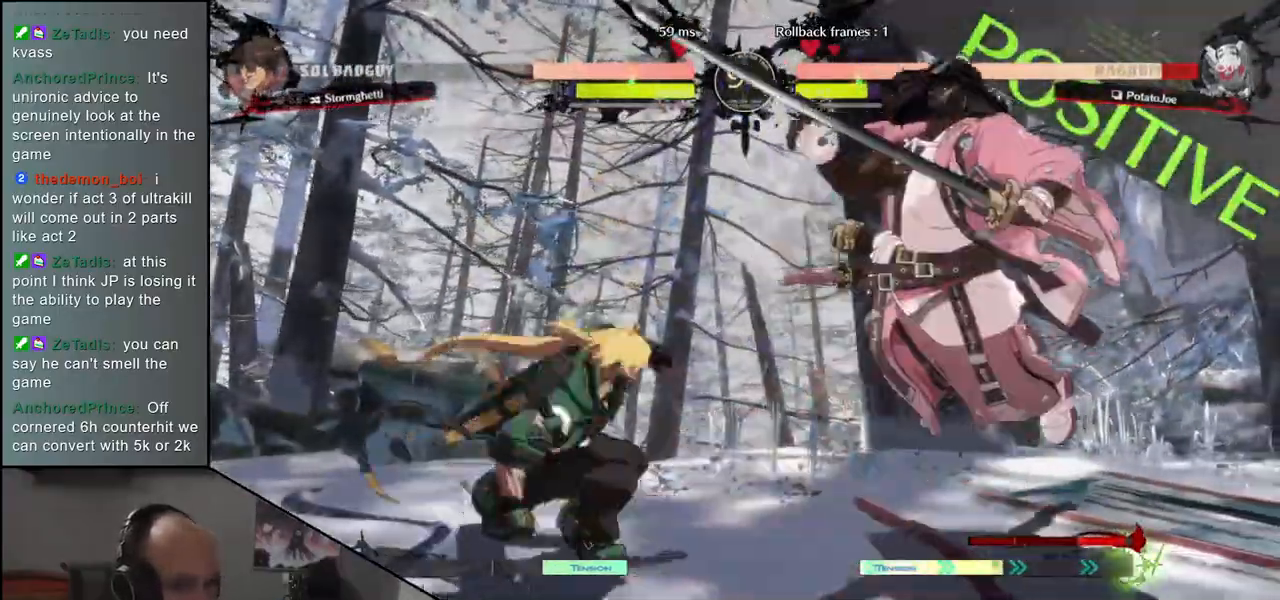
{"buttons": [], "left_stick": "right", "events": [[333, "left_stick", "right"]]}
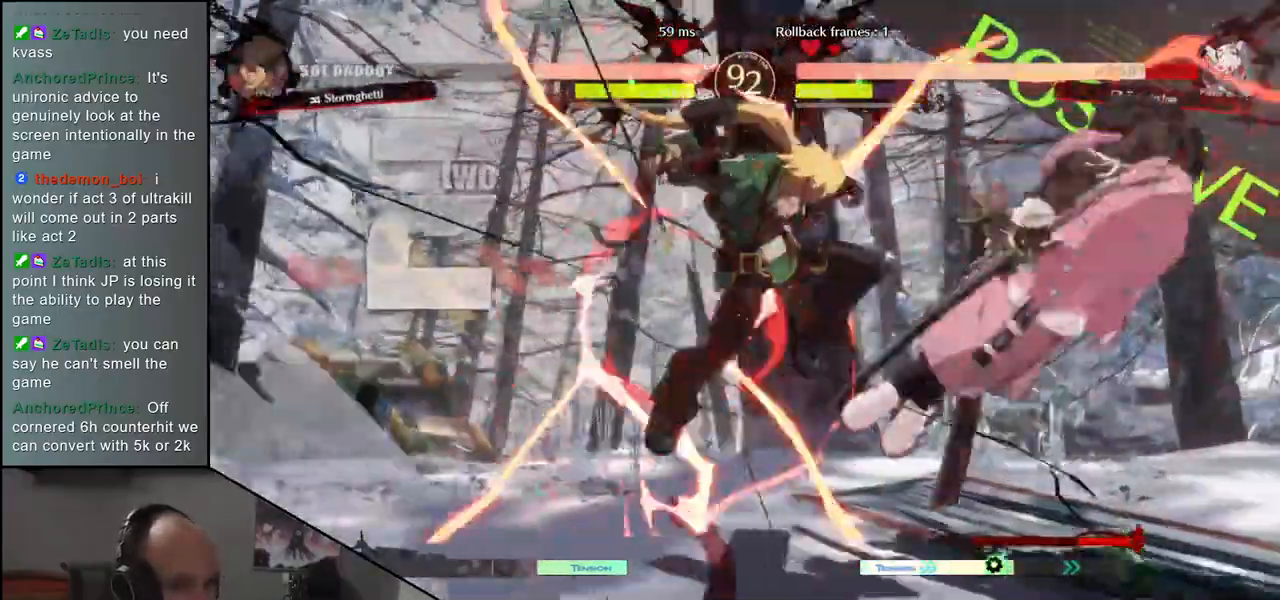
{"buttons": [], "left_stick": "right", "events": []}
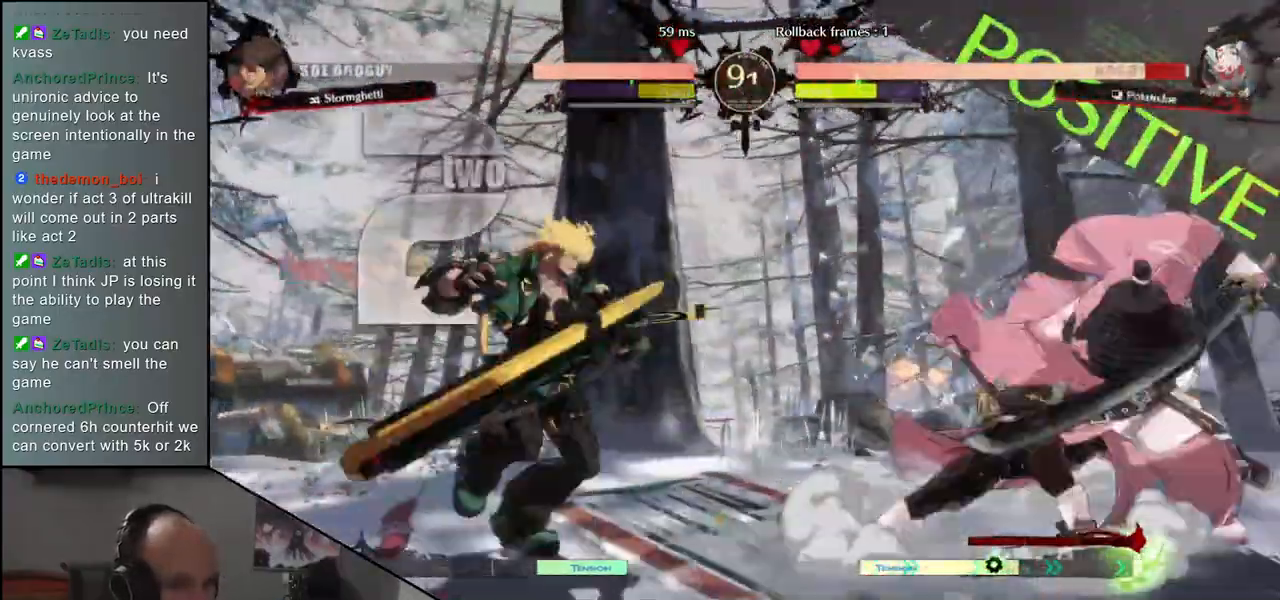
{"buttons": [], "left_stick": "center", "events": [[50, "left_stick", "center"]]}
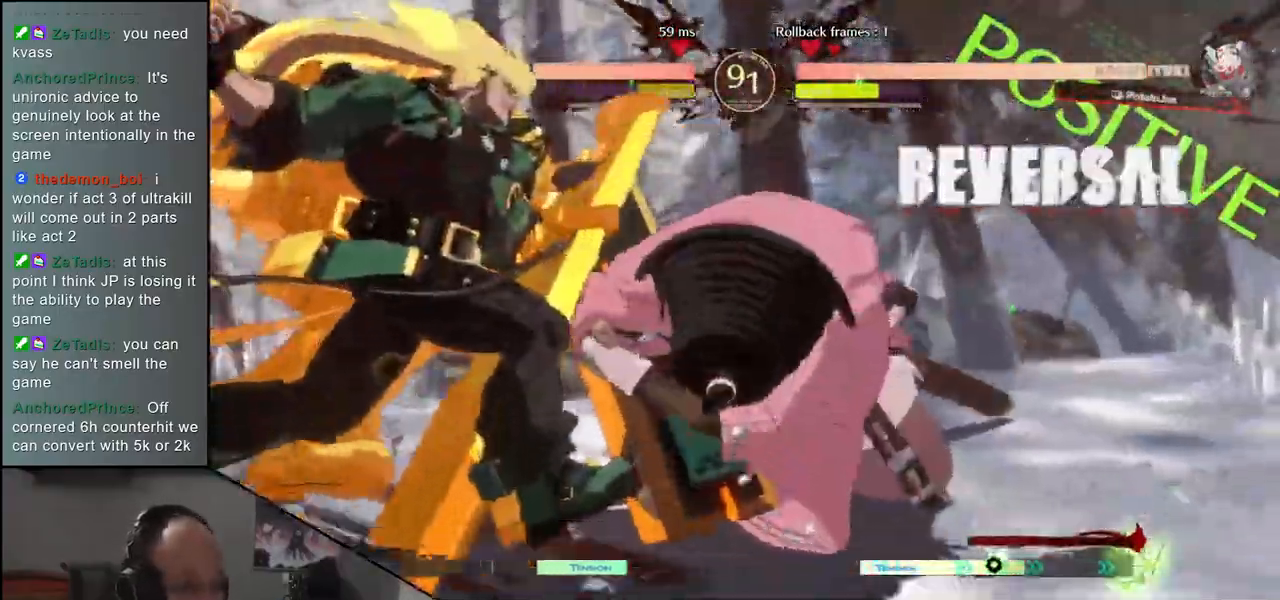
{"buttons": [], "left_stick": "center", "events": []}
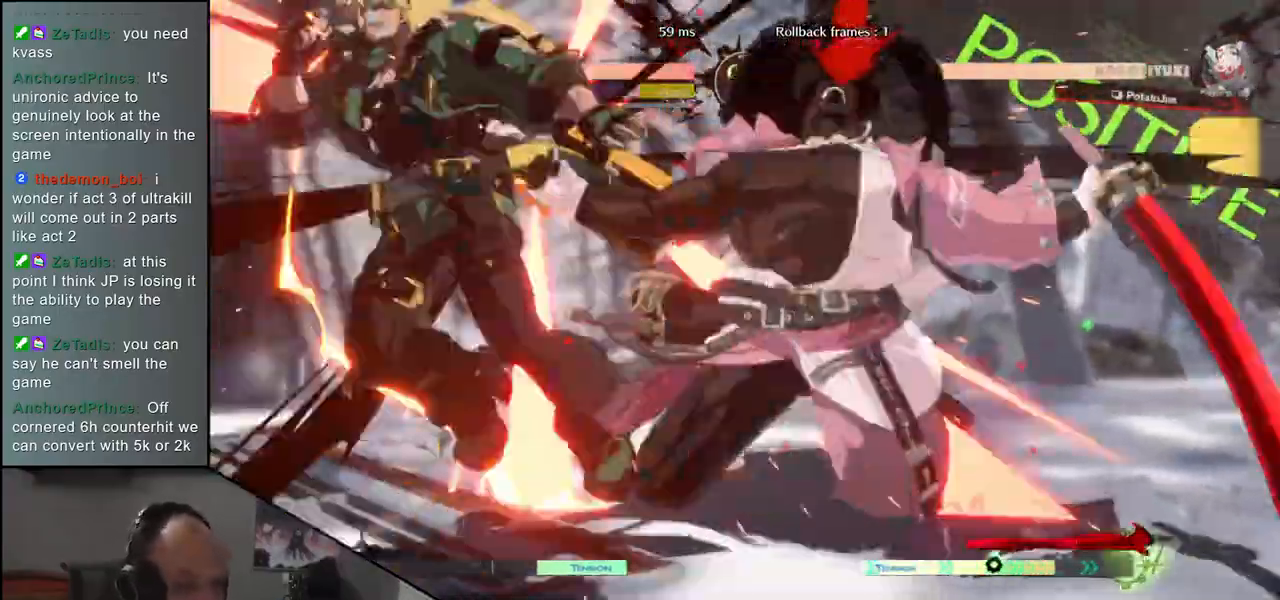
{"buttons": [], "left_stick": "center", "events": []}
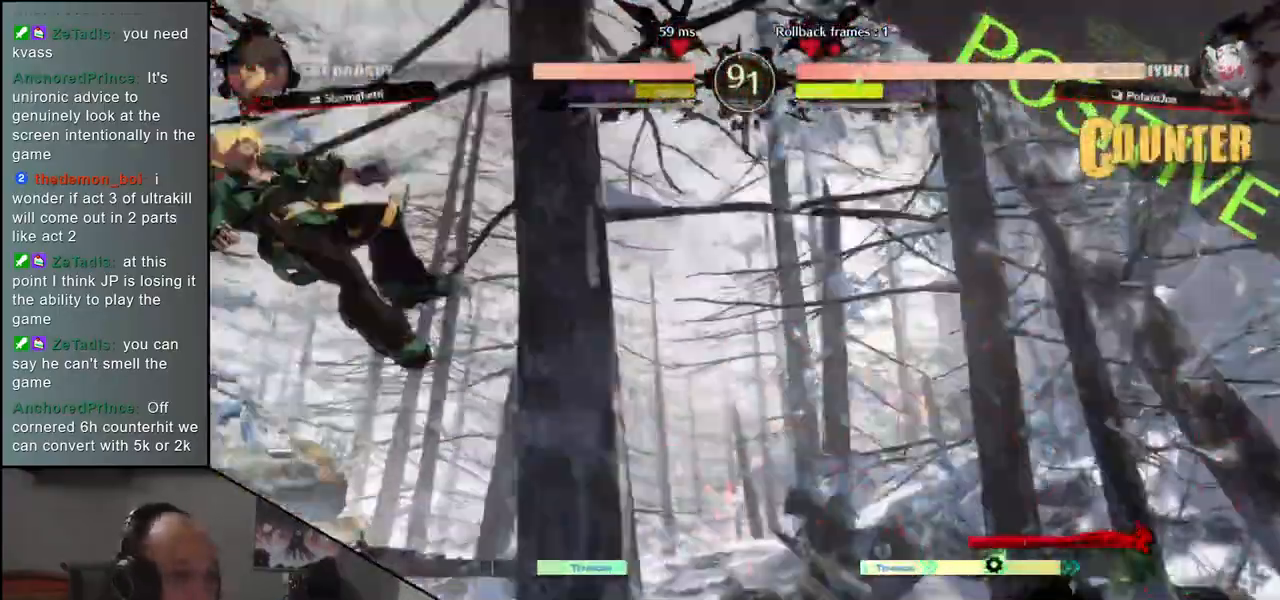
{"buttons": [], "left_stick": "center", "events": []}
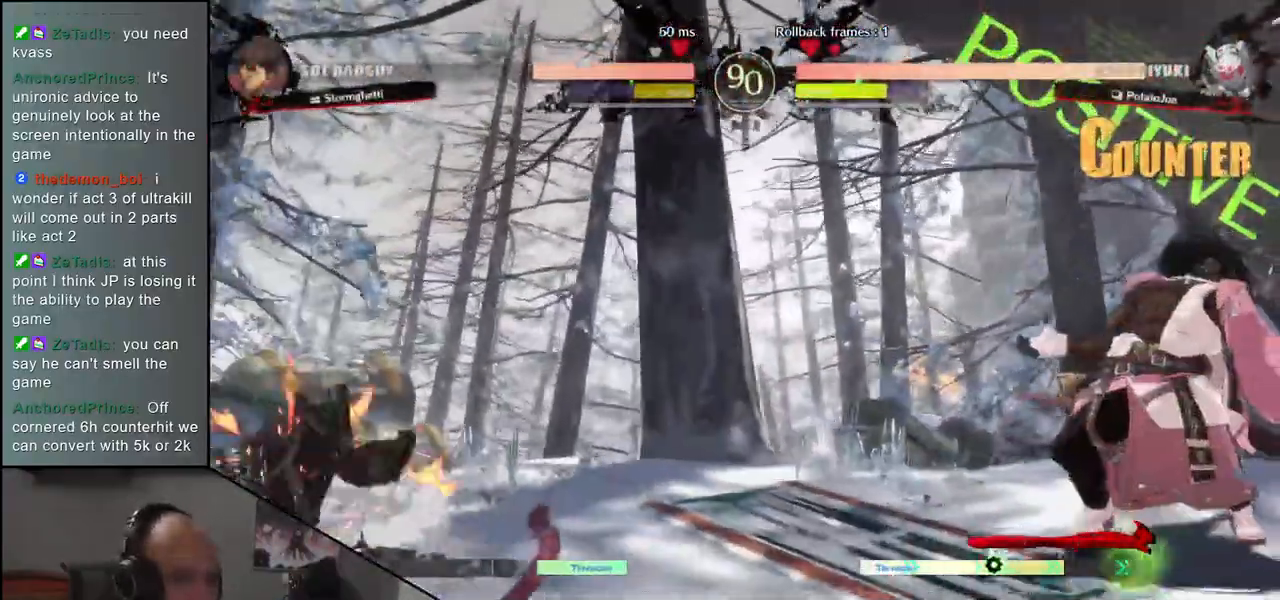
{"buttons": [], "left_stick": "right", "events": [[233, "left_stick", "right"]]}
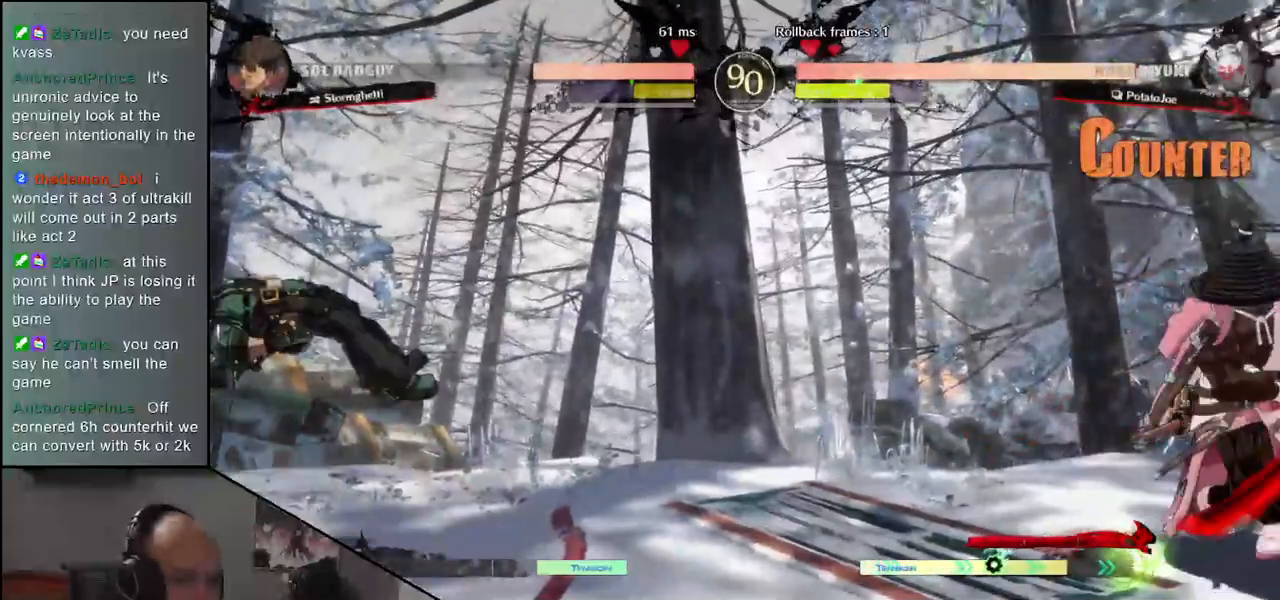
{"buttons": [], "left_stick": "center", "events": [[50, "left_stick", "down"], [150, "left_stick", "left"], [217, "left_stick", "up"], [317, "left_stick", "right"], [450, "left_stick", "center"]]}
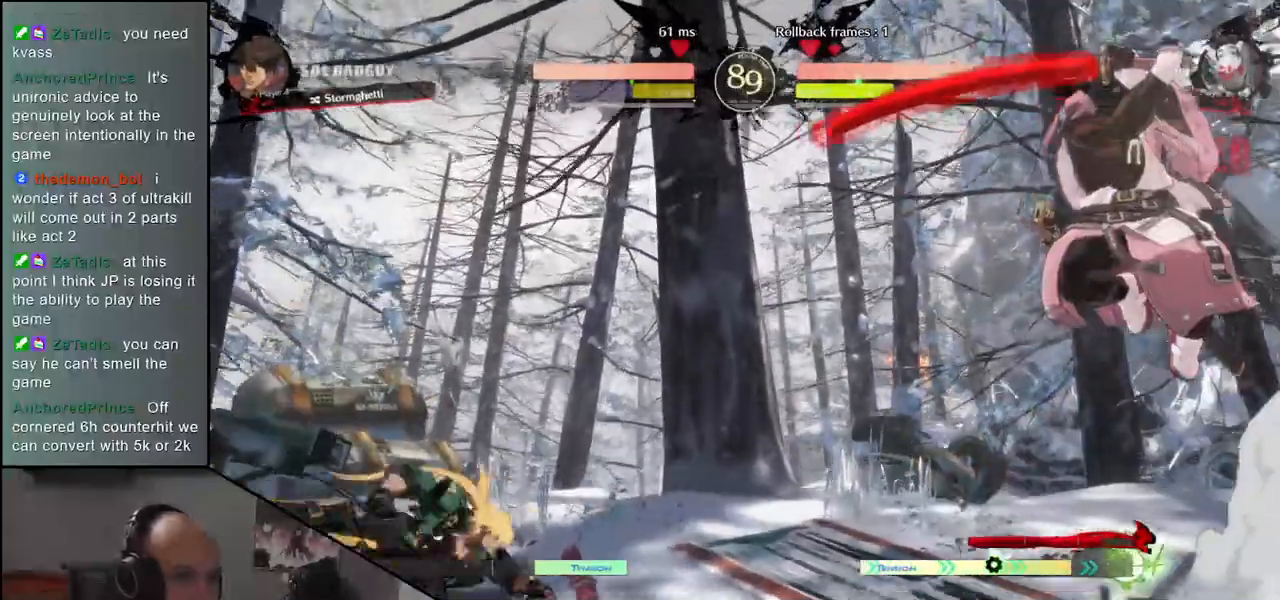
{"buttons": ["R1"], "left_stick": "center", "events": [[217, "R1", "down"], [300, "R1", "up"], [433, "R1", "down"]]}
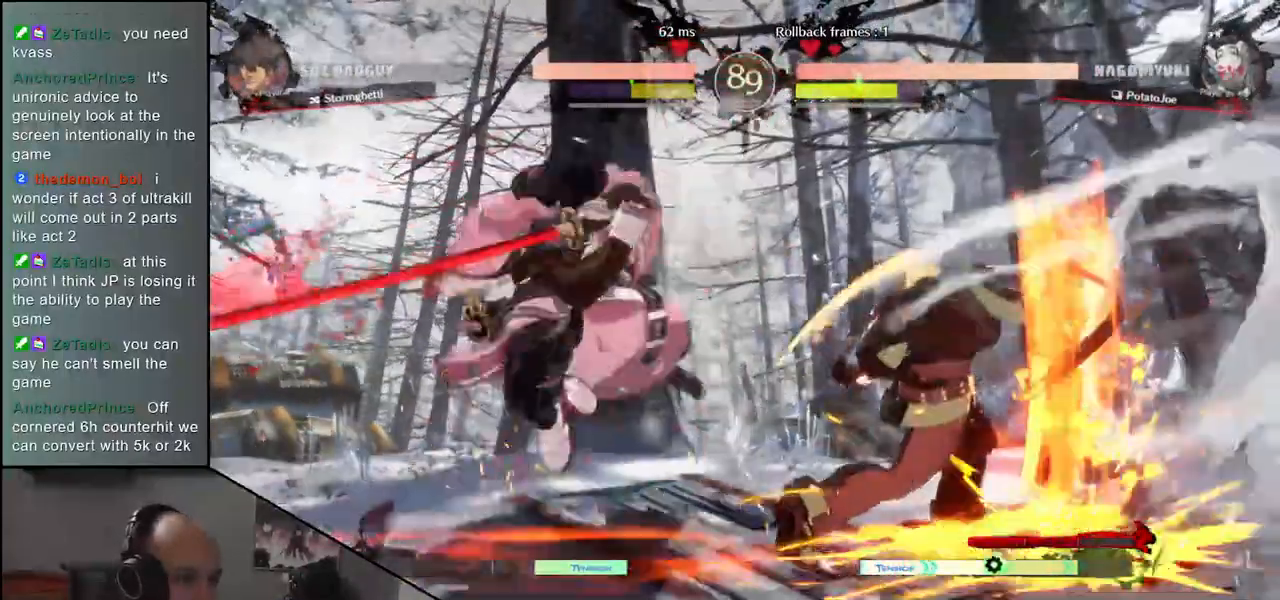
{"buttons": ["R1"], "left_stick": "center", "events": [[33, "R1", "up"], [150, "R1", "down"], [217, "R1", "up"], [300, "R1", "down"], [400, "R1", "up"], [500, "R1", "down"]]}
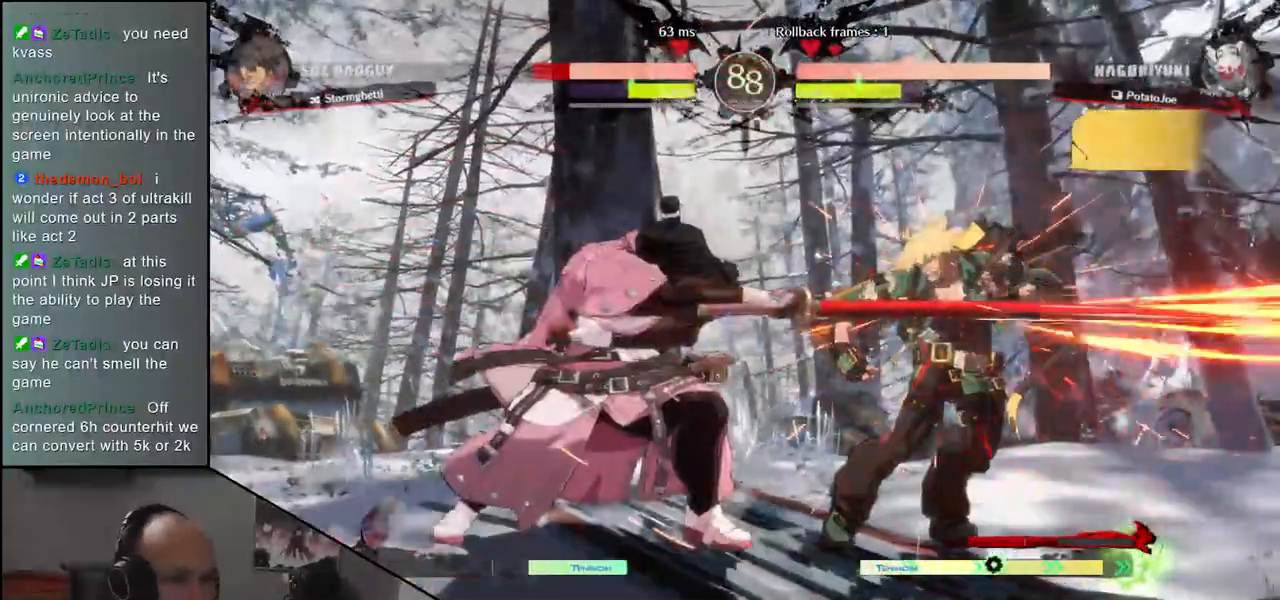
{"buttons": [], "left_stick": "center", "events": [[67, "R1", "up"], [167, "R1", "down"], [250, "R1", "up"], [367, "R1", "down"], [450, "R1", "up"]]}
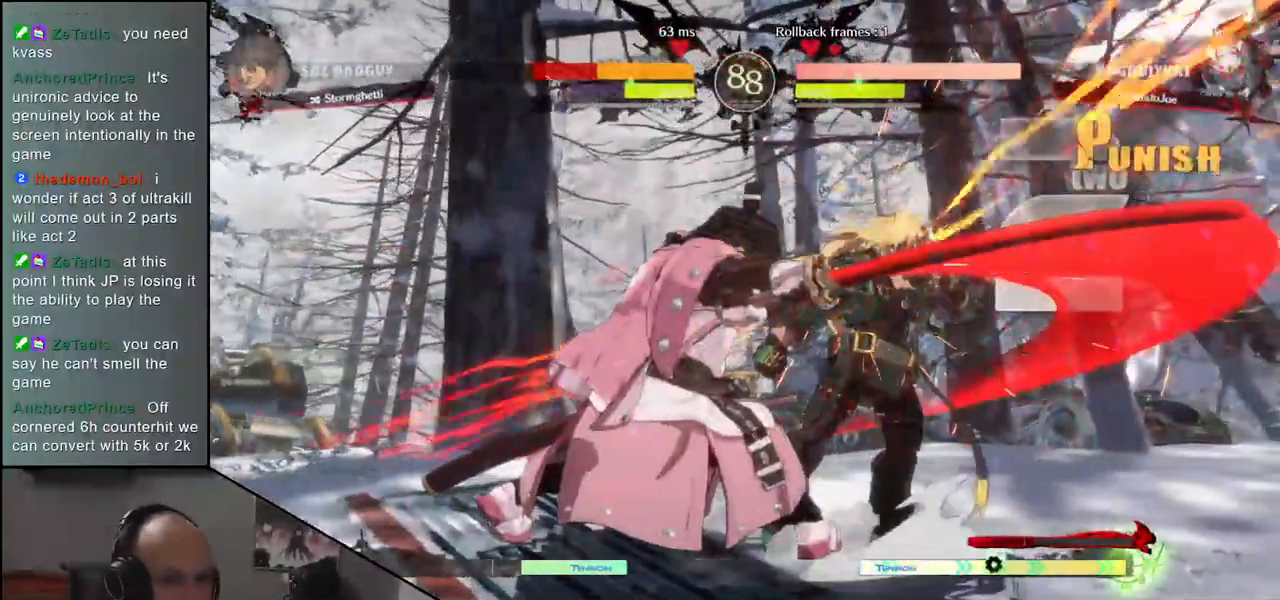
{"buttons": [], "left_stick": "center", "events": [[33, "R1", "down"], [167, "R1", "up"]]}
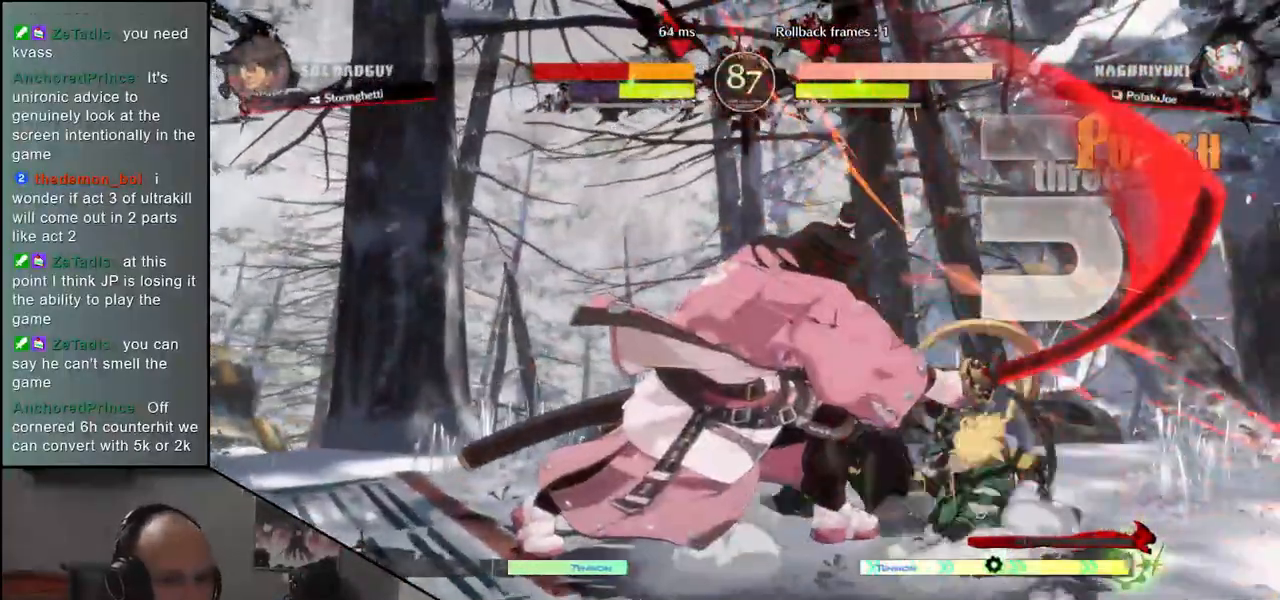
{"buttons": [], "left_stick": "center", "events": []}
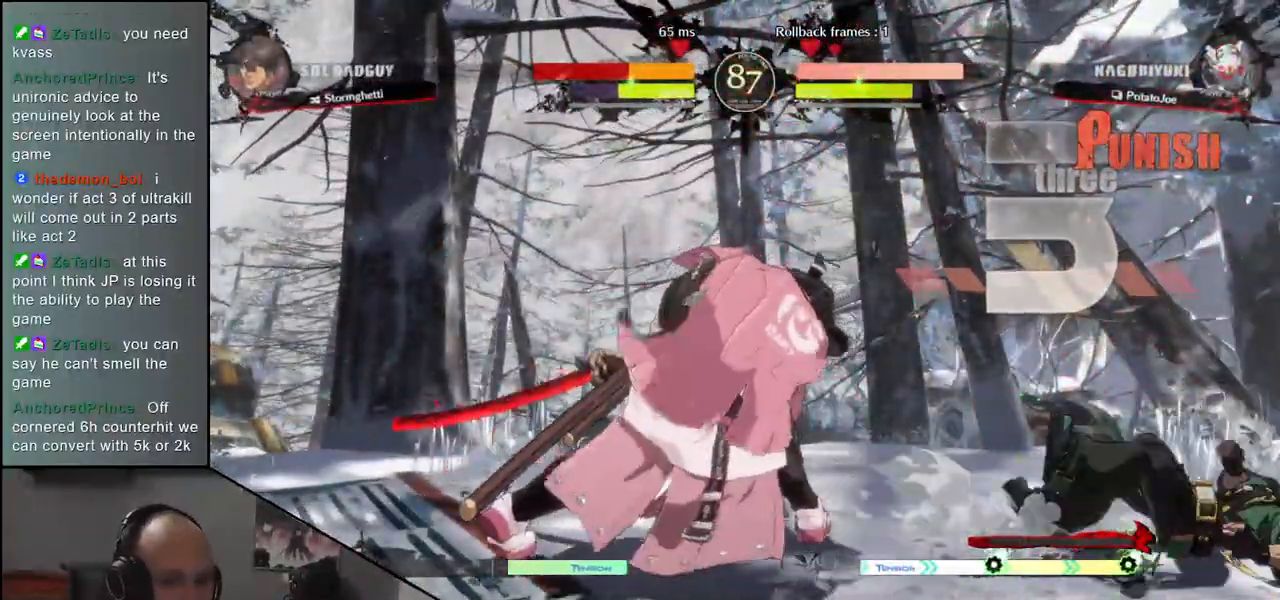
{"buttons": ["L1"], "left_stick": "center", "events": [[500, "L1", "down"]]}
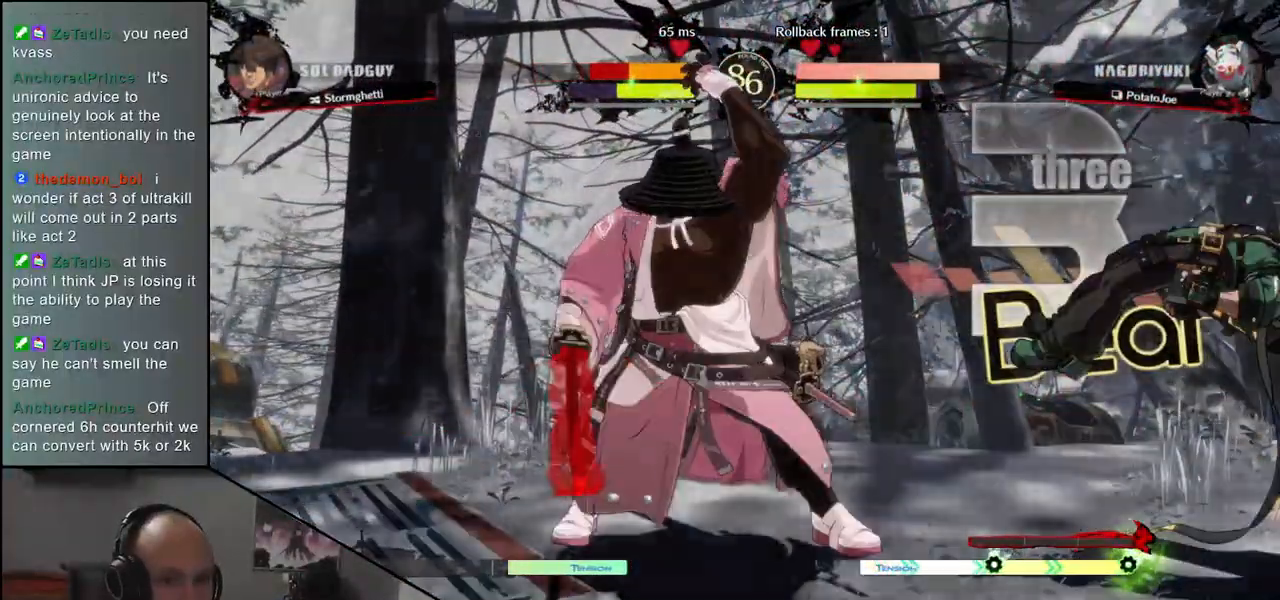
{"buttons": [], "left_stick": "center", "events": [[100, "L1", "up"]]}
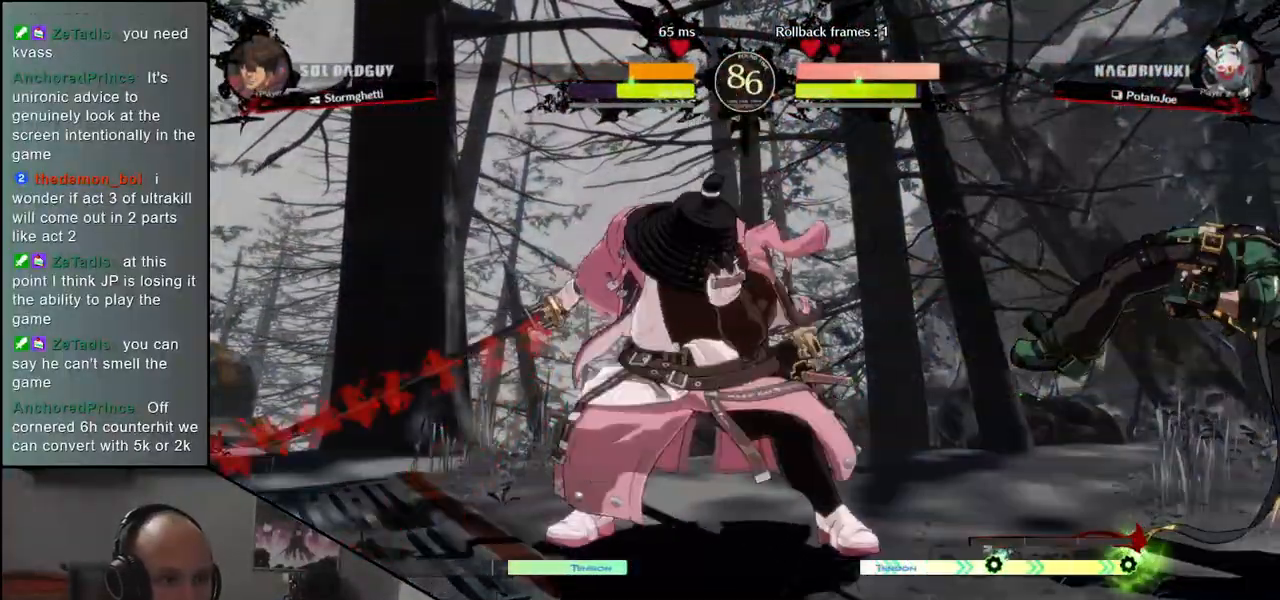
{"buttons": [], "left_stick": "left", "events": [[317, "left_stick", "left"]]}
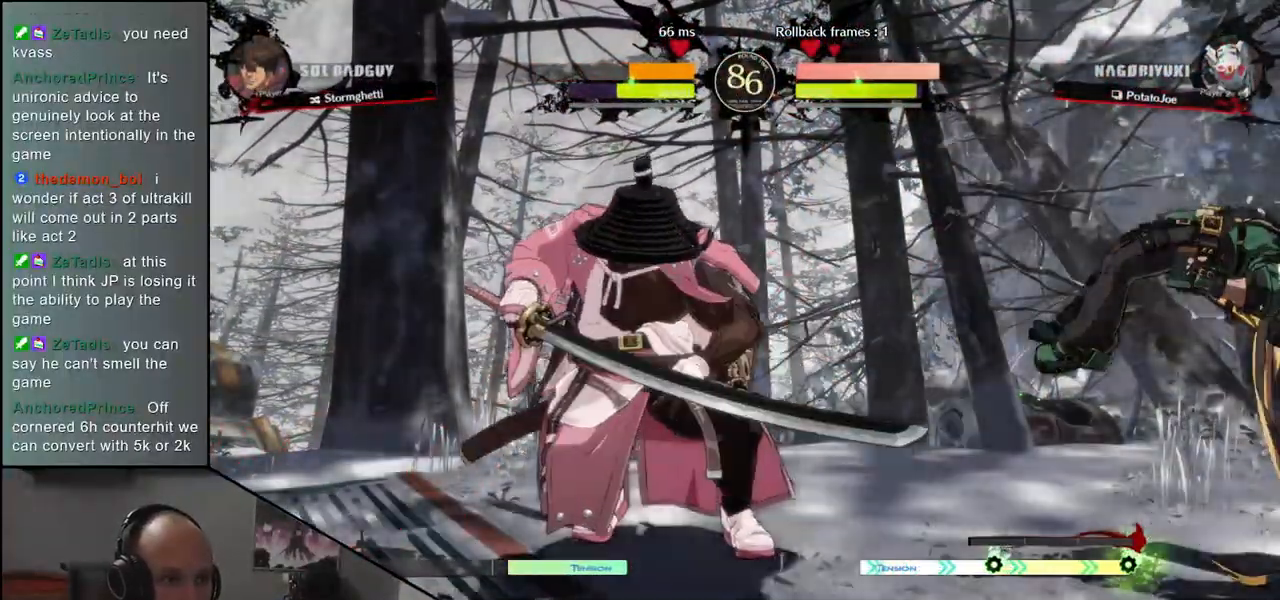
{"buttons": [], "left_stick": "left", "events": [[133, "CIRCLE", "down"], [250, "CIRCLE", "up"]]}
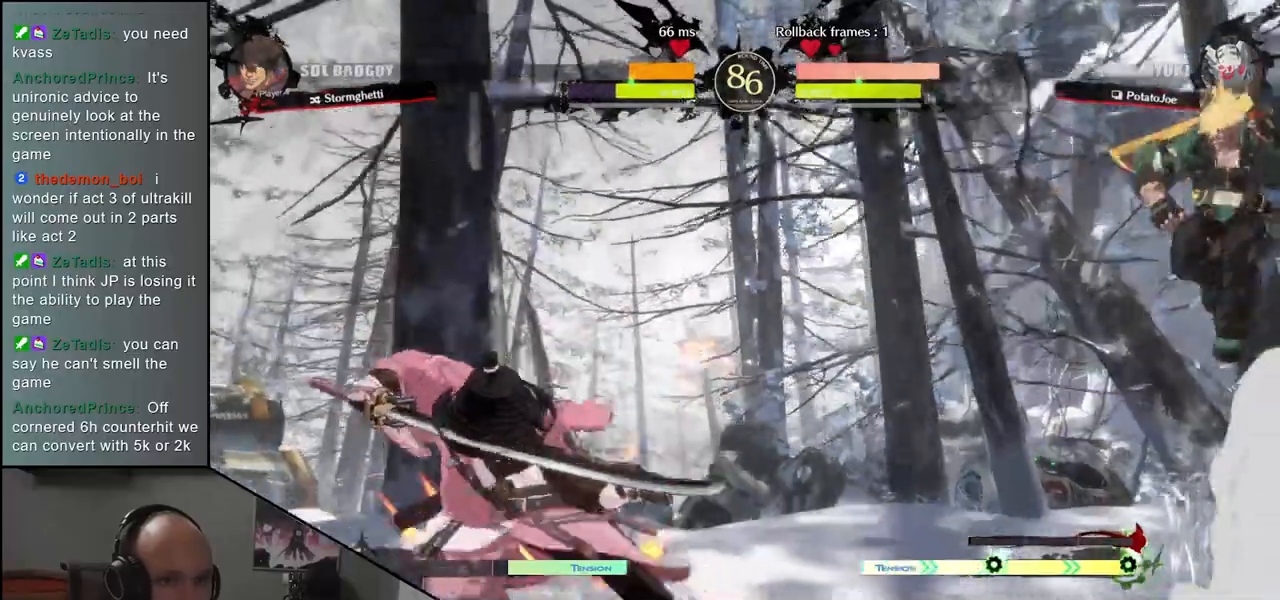
{"buttons": ["L1"], "left_stick": "left", "events": [[367, "left_stick", "down"], [450, "left_stick", "left"], [483, "L1", "down"]]}
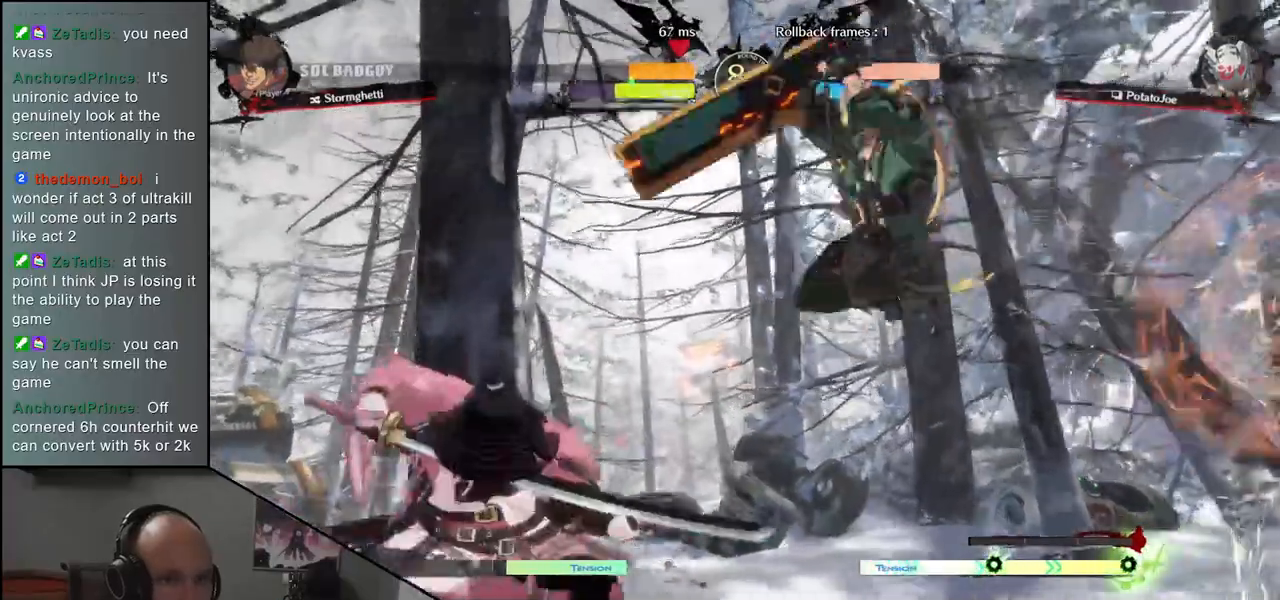
{"buttons": [], "left_stick": "left", "events": [[67, "left_stick", "center"], [83, "L1", "up"], [450, "left_stick", "left"]]}
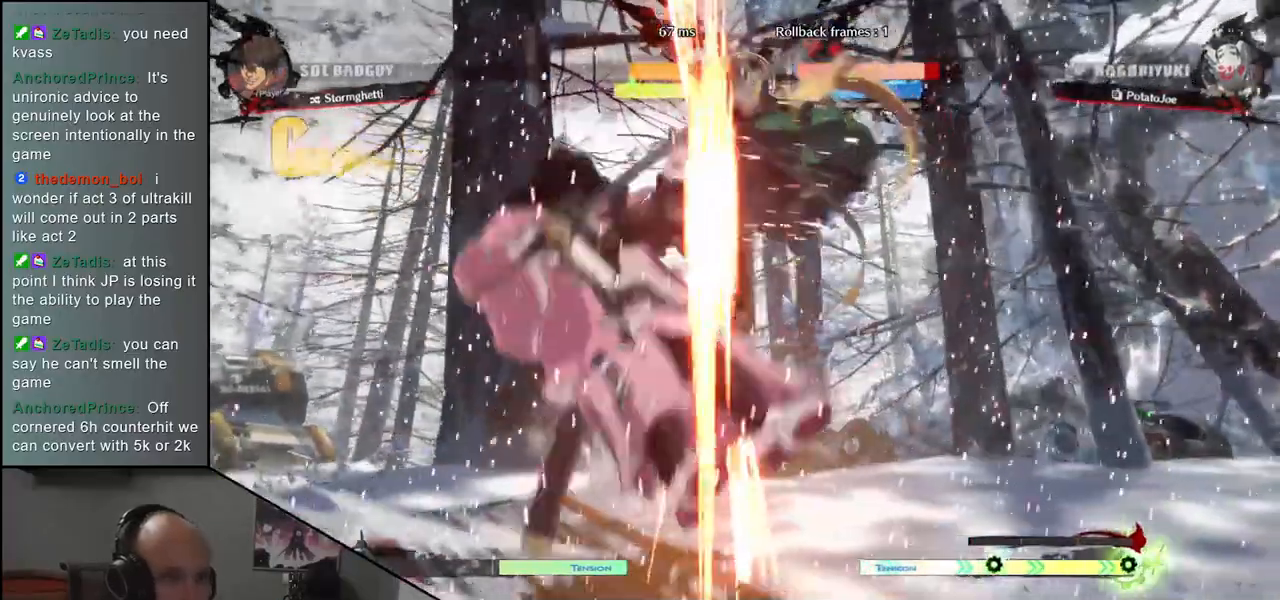
{"buttons": [], "left_stick": "left", "events": []}